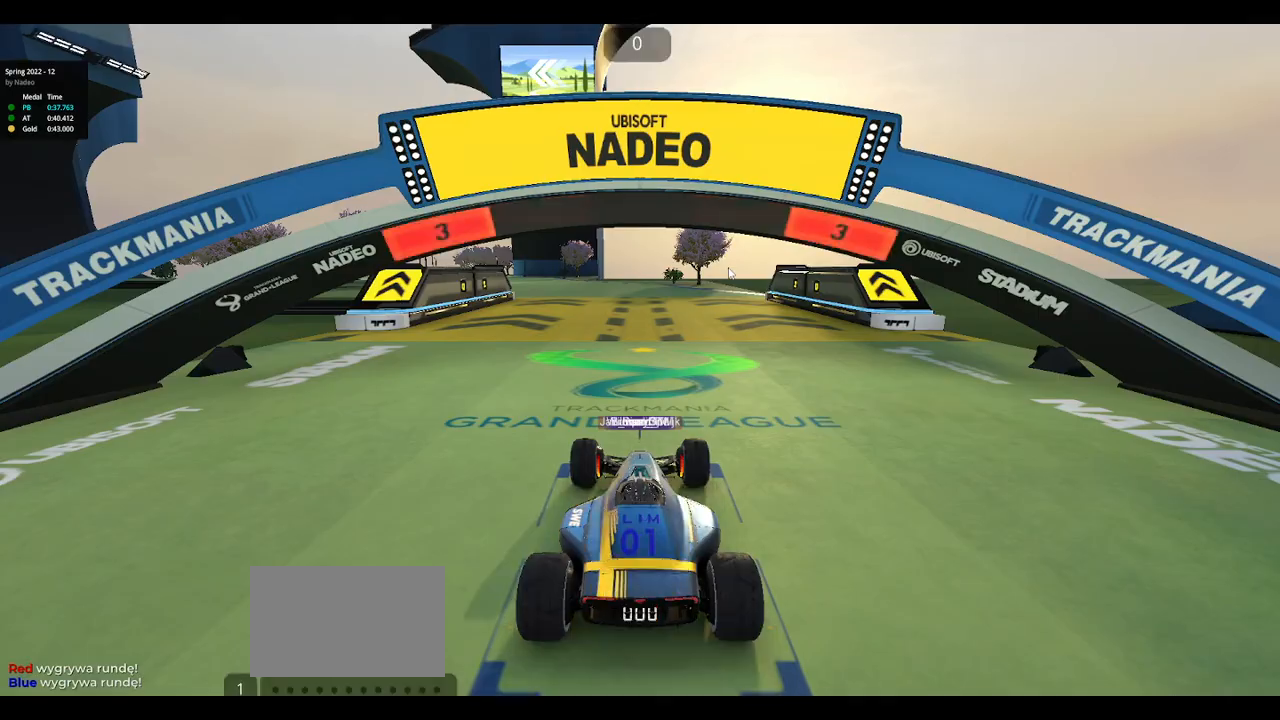
Gameplay with keyboard; each line is a JSON object with the keys held at the frame after it. "events" lists presses ("down") and releases ("up") of "down", "left", "right" and "up" between this image and that frame as [ms after this image, input, new state], when the widget could be followed in between. No other keys are recorded. Mouse input is not recorded.
{"keys": [], "events": []}
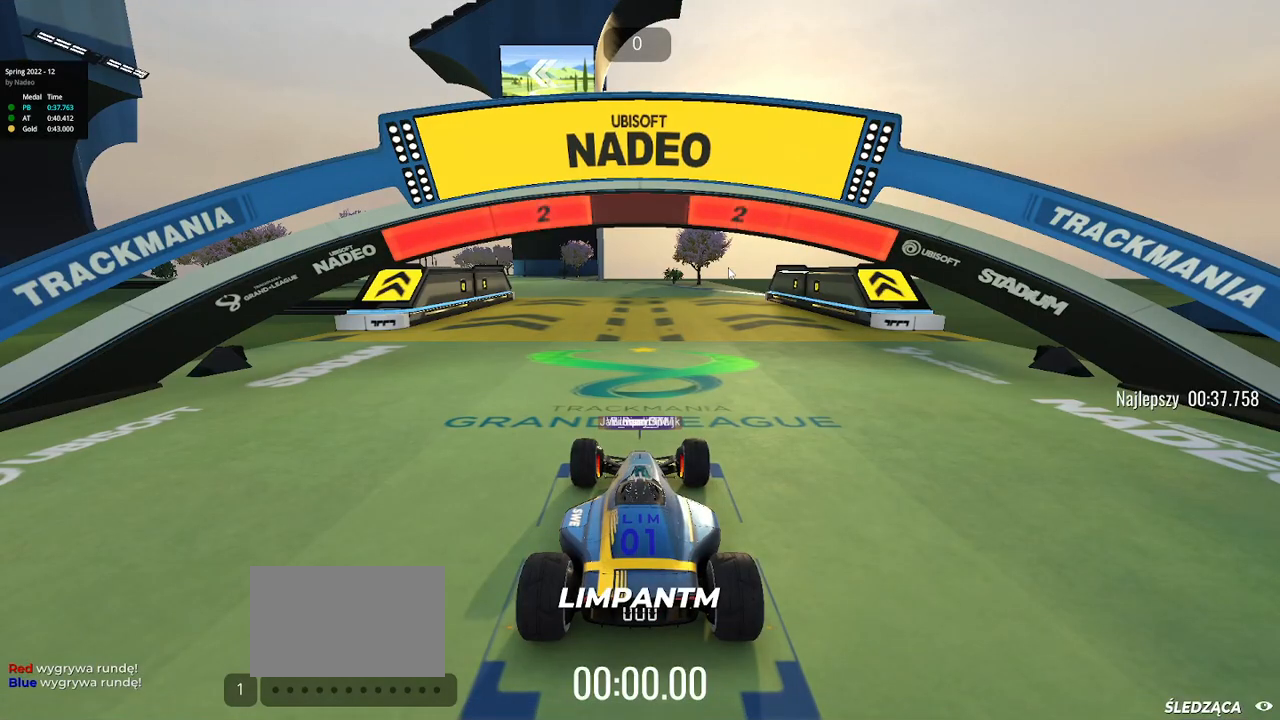
{"keys": ["up"], "events": [[233, "up", "down"], [333, "up", "up"], [350, "up", "down"]]}
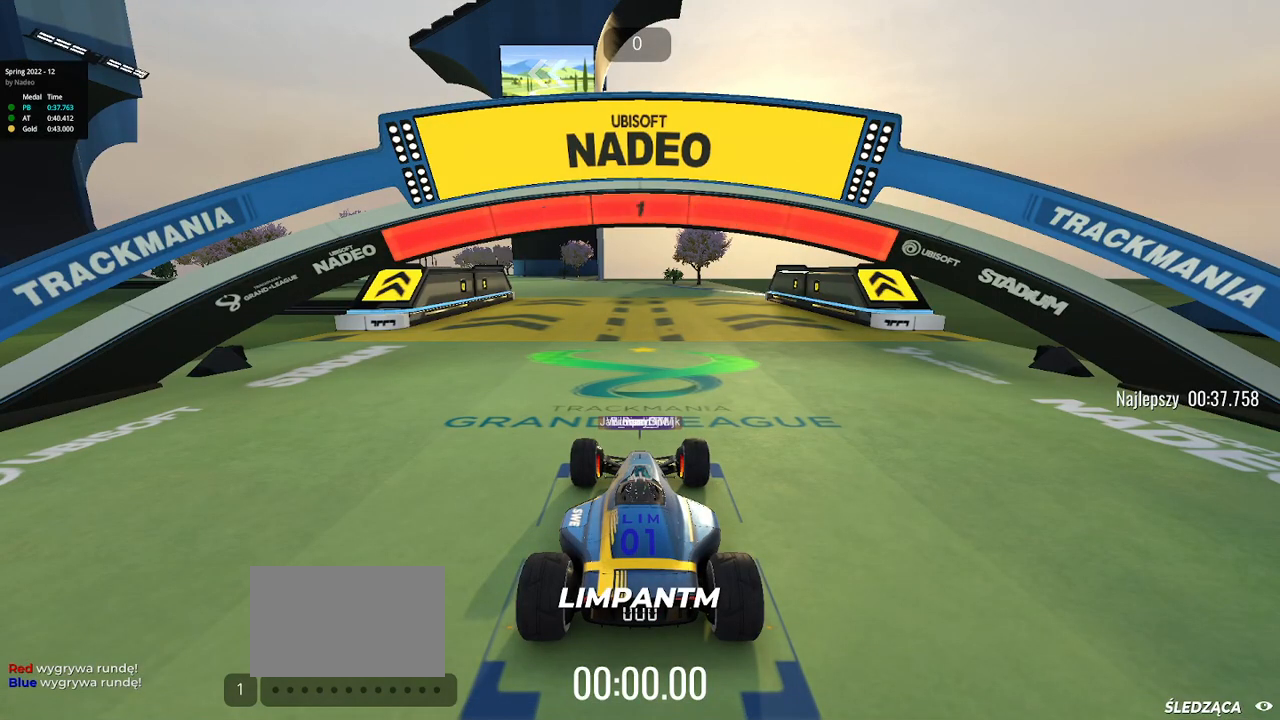
{"keys": [], "events": [[250, "up", "up"]]}
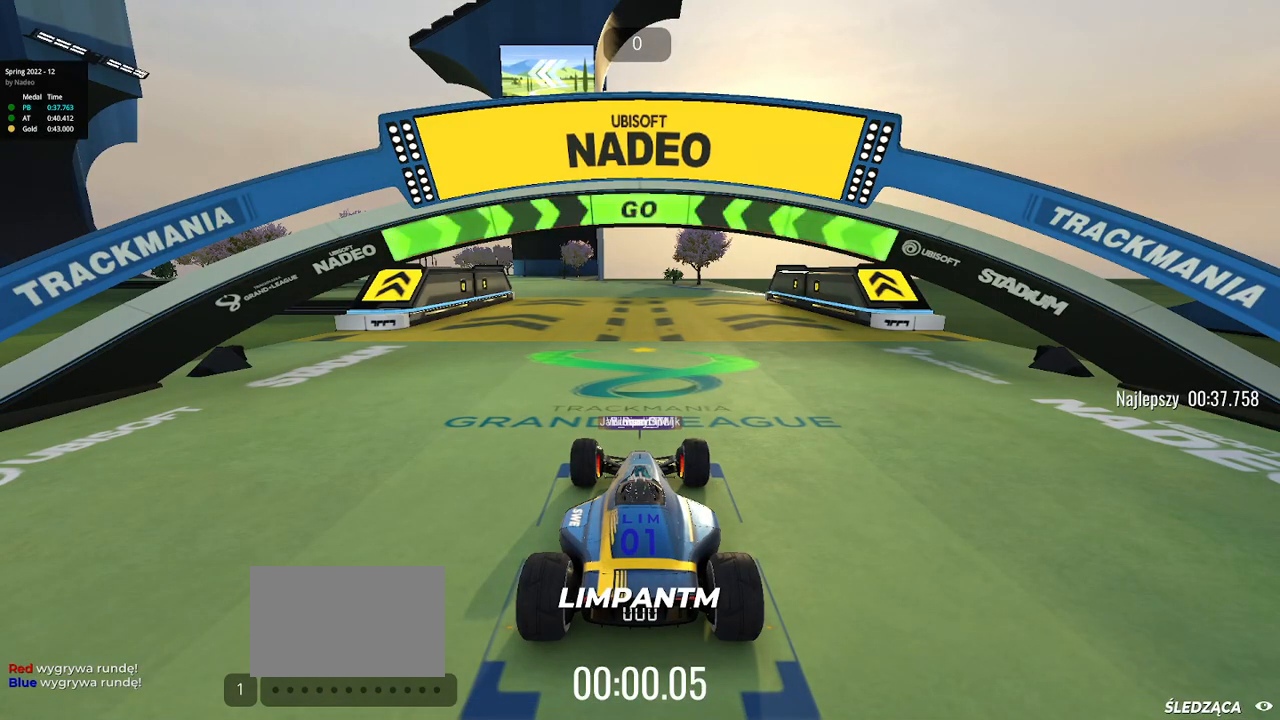
{"keys": ["up"], "events": [[117, "up", "down"]]}
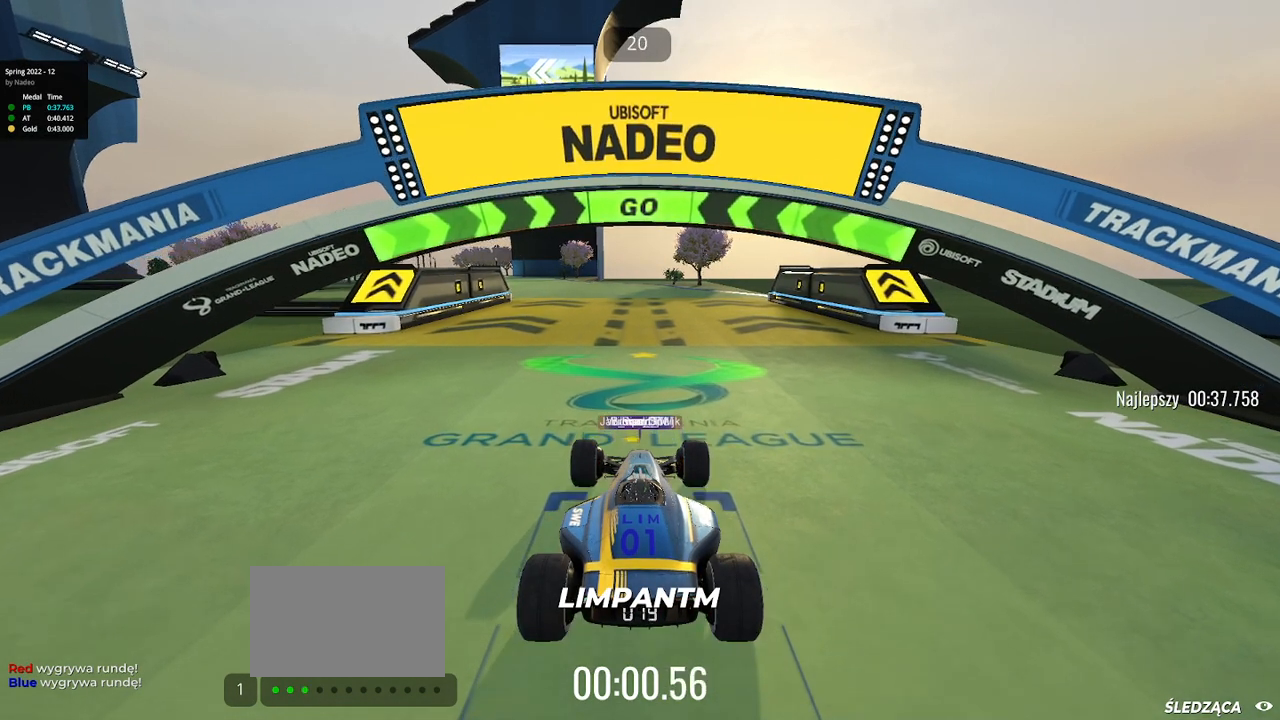
{"keys": ["left", "up"], "events": [[383, "left", "down"]]}
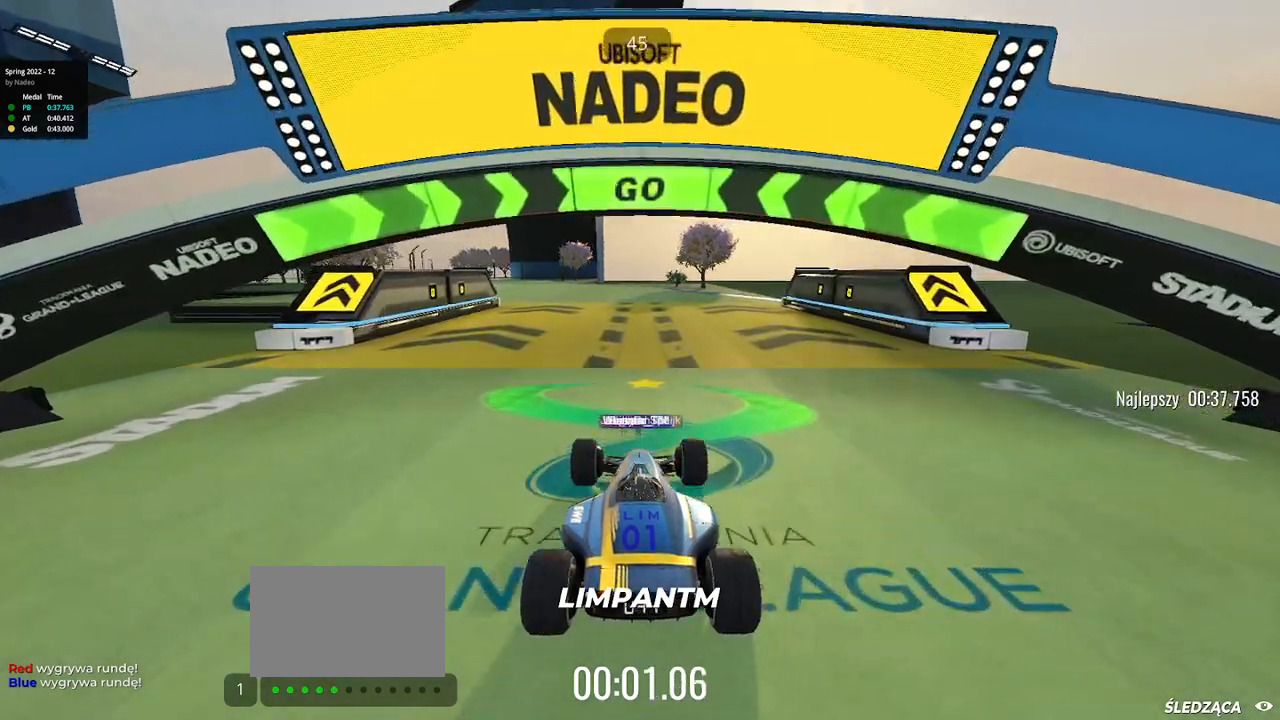
{"keys": ["up"], "events": [[367, "left", "up"]]}
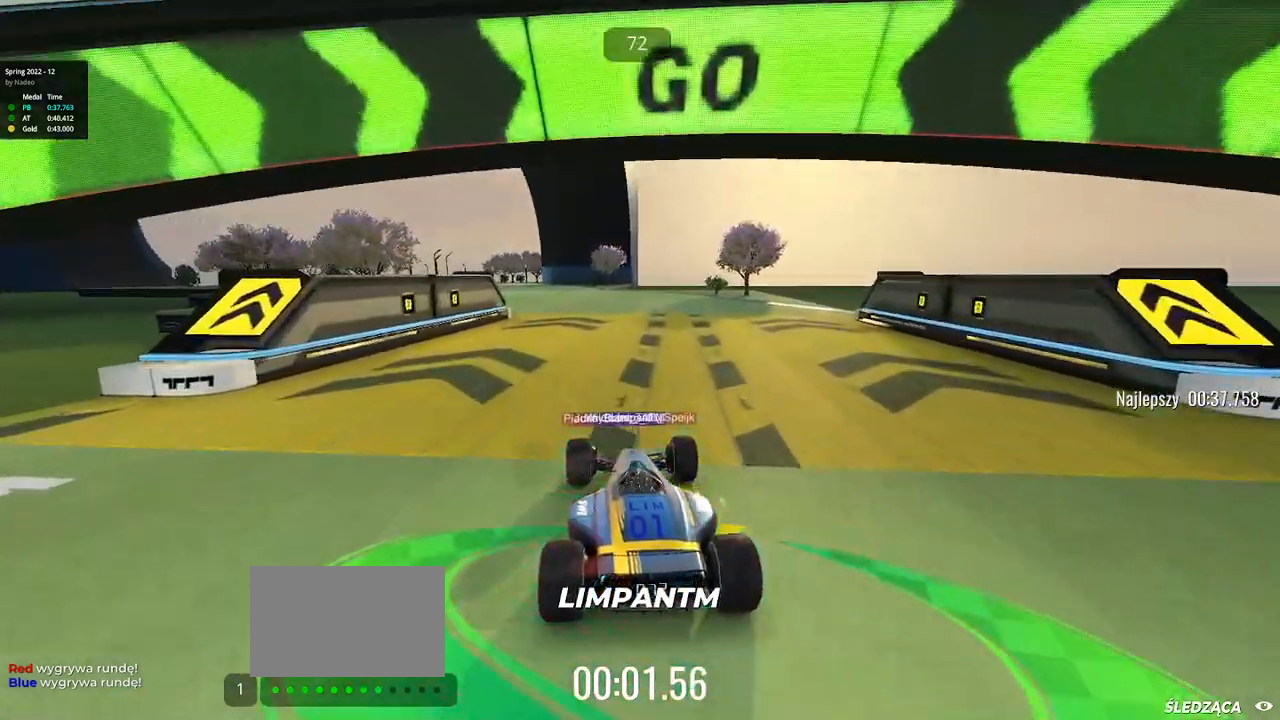
{"keys": ["left", "up"], "events": [[100, "left", "down"]]}
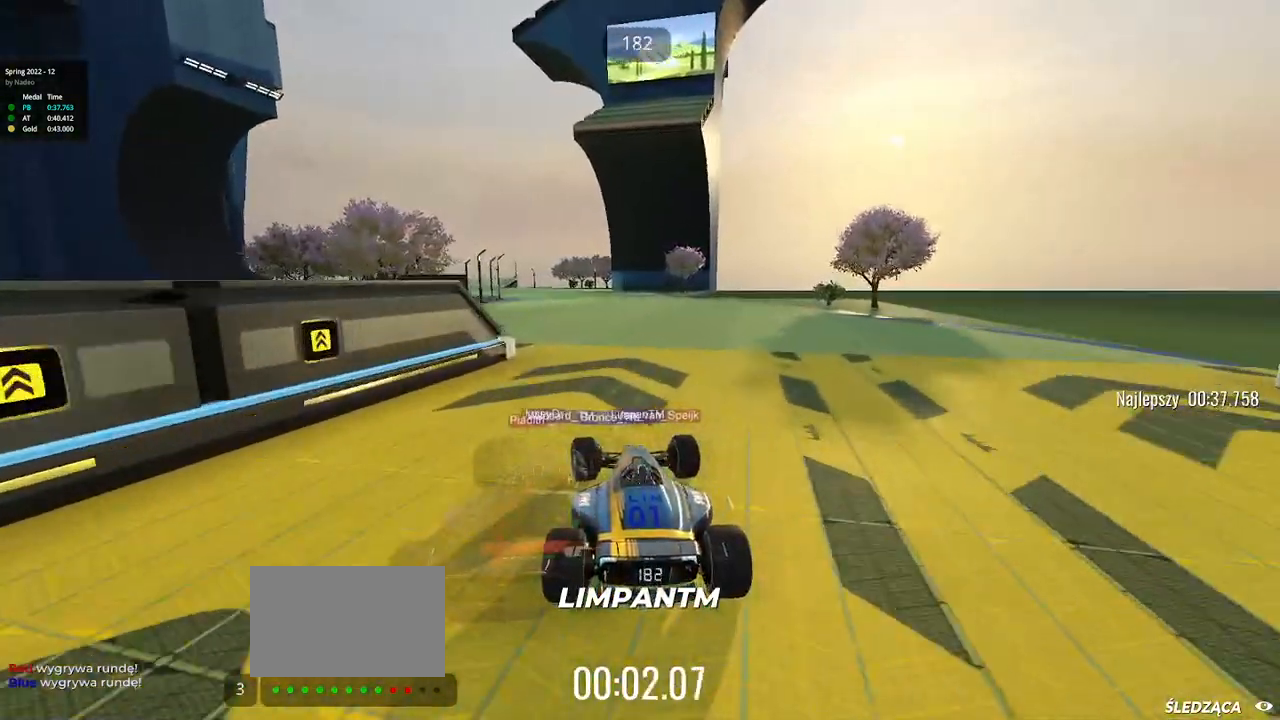
{"keys": ["left", "up"], "events": [[133, "left", "up"], [433, "left", "down"]]}
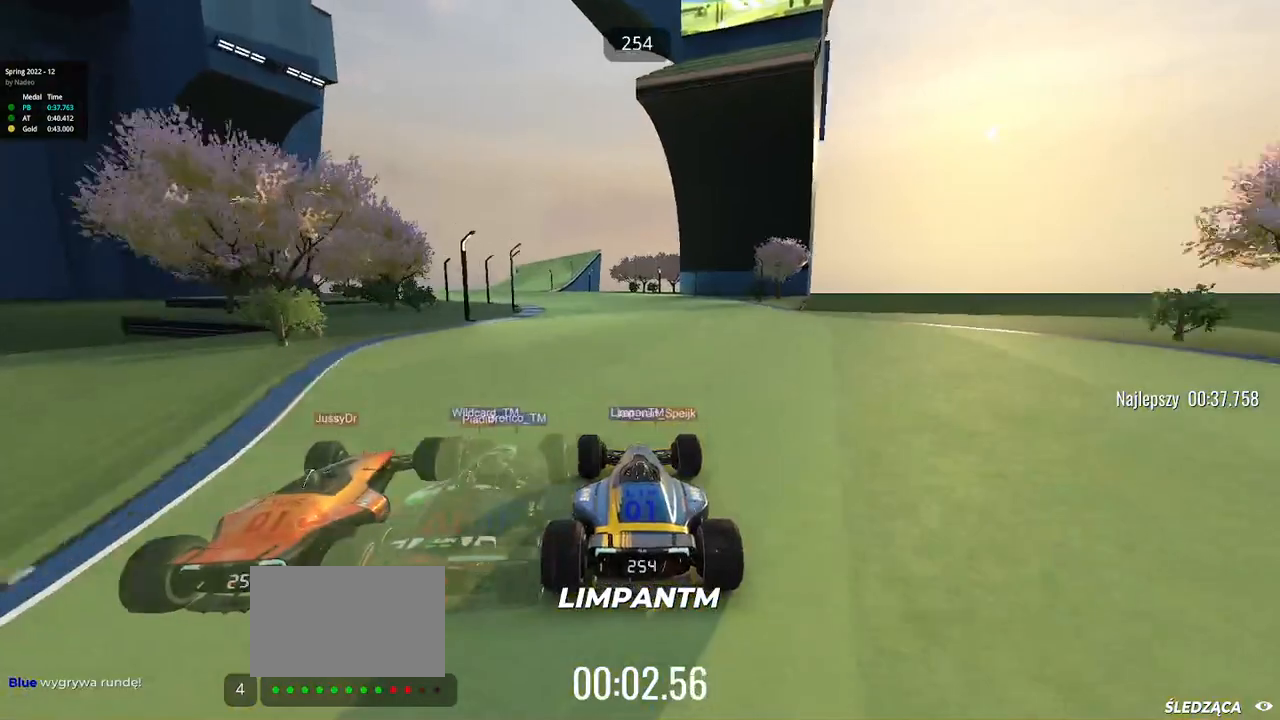
{"keys": ["up"], "events": [[467, "left", "up"]]}
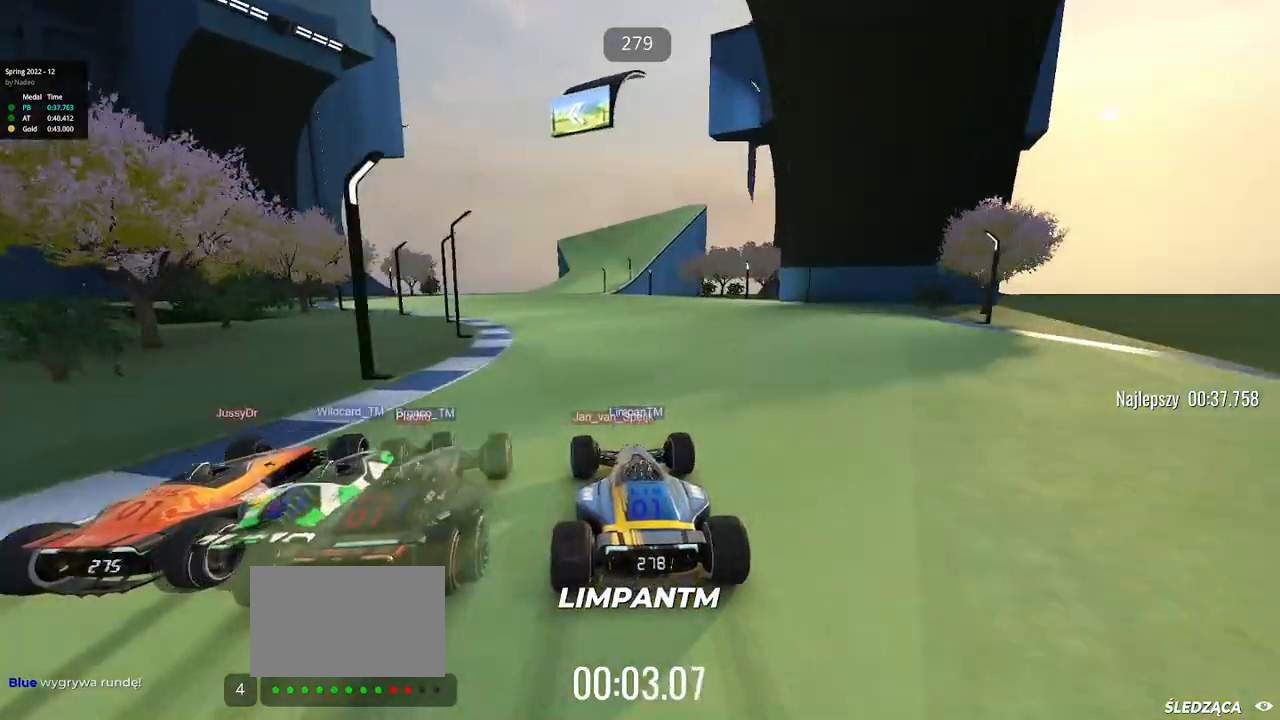
{"keys": ["up"], "events": [[50, "left", "down"], [250, "left", "up"], [300, "left", "down"], [450, "left", "up"]]}
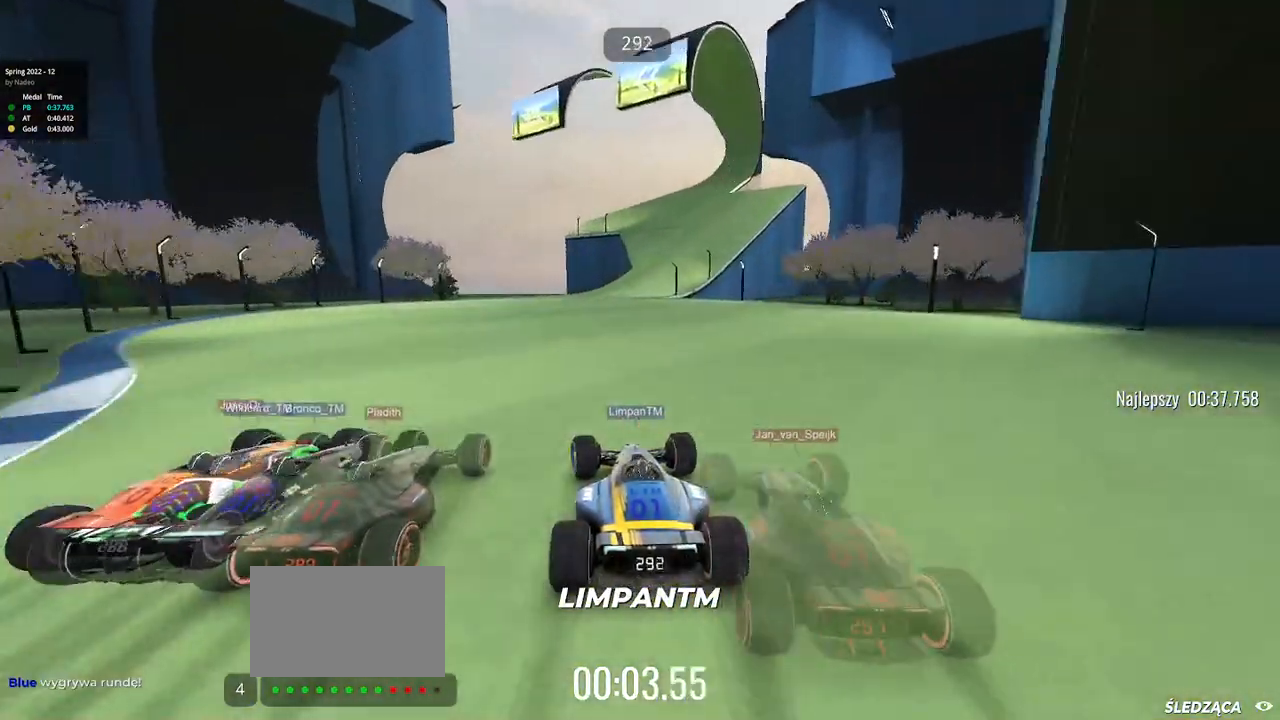
{"keys": ["right", "up"], "events": [[150, "right", "down"]]}
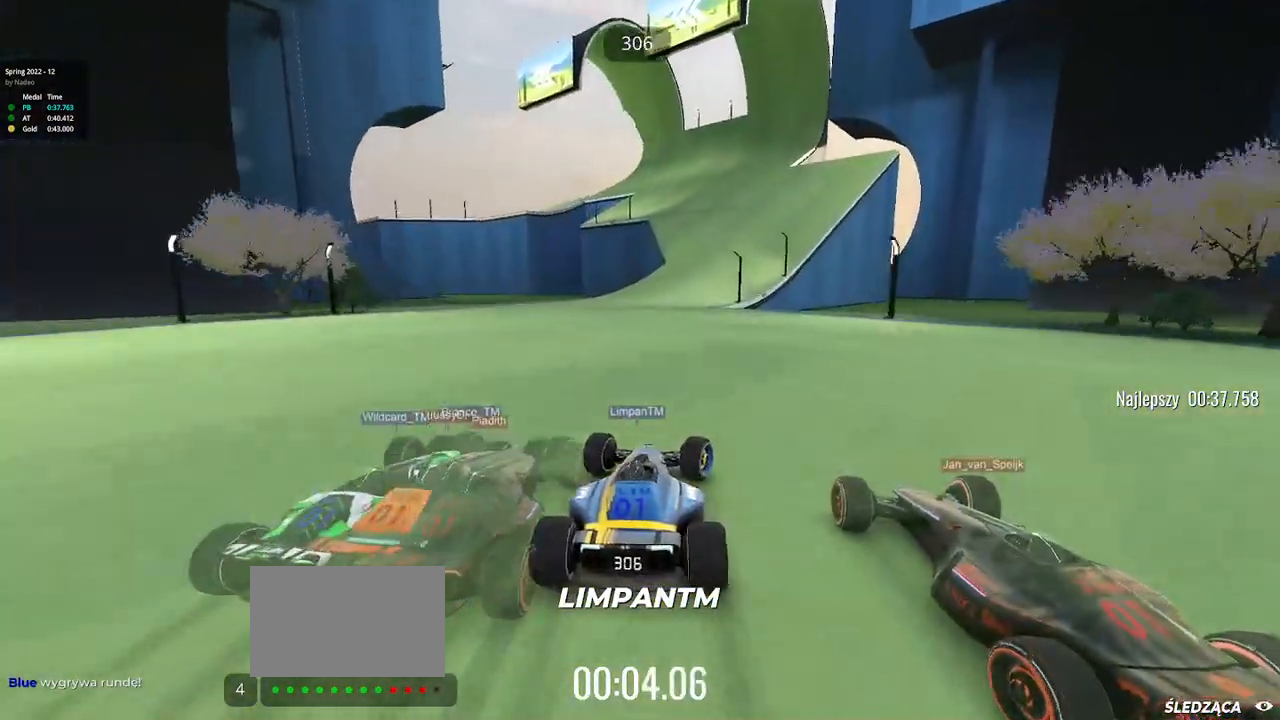
{"keys": ["right", "up"], "events": [[100, "right", "up"], [300, "right", "down"]]}
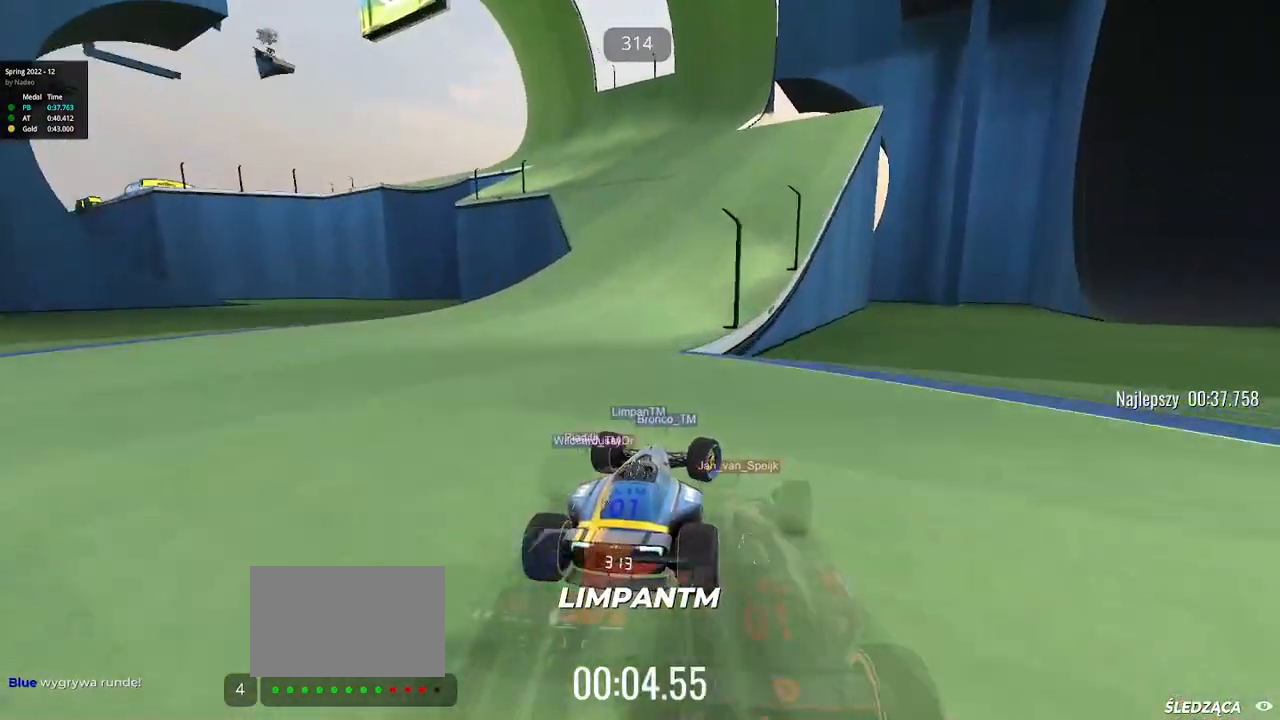
{"keys": ["left", "up"], "events": [[50, "right", "up"], [183, "left", "down"]]}
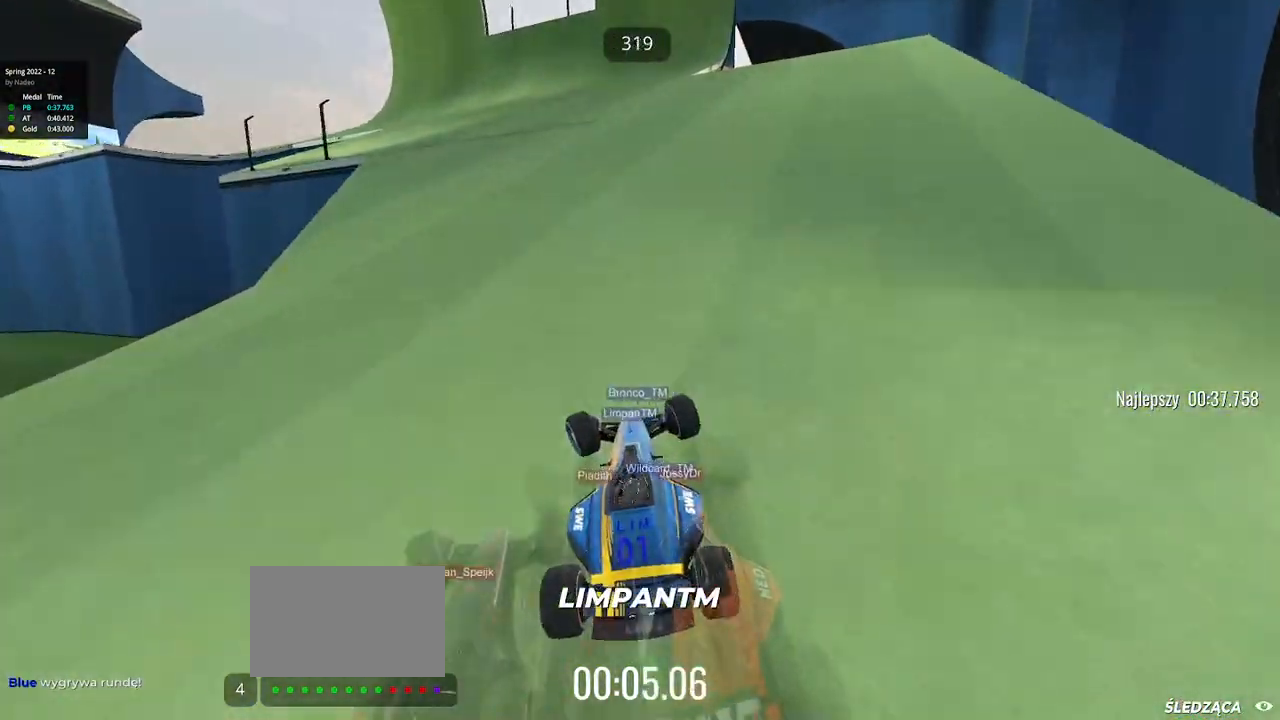
{"keys": ["left", "up"], "events": []}
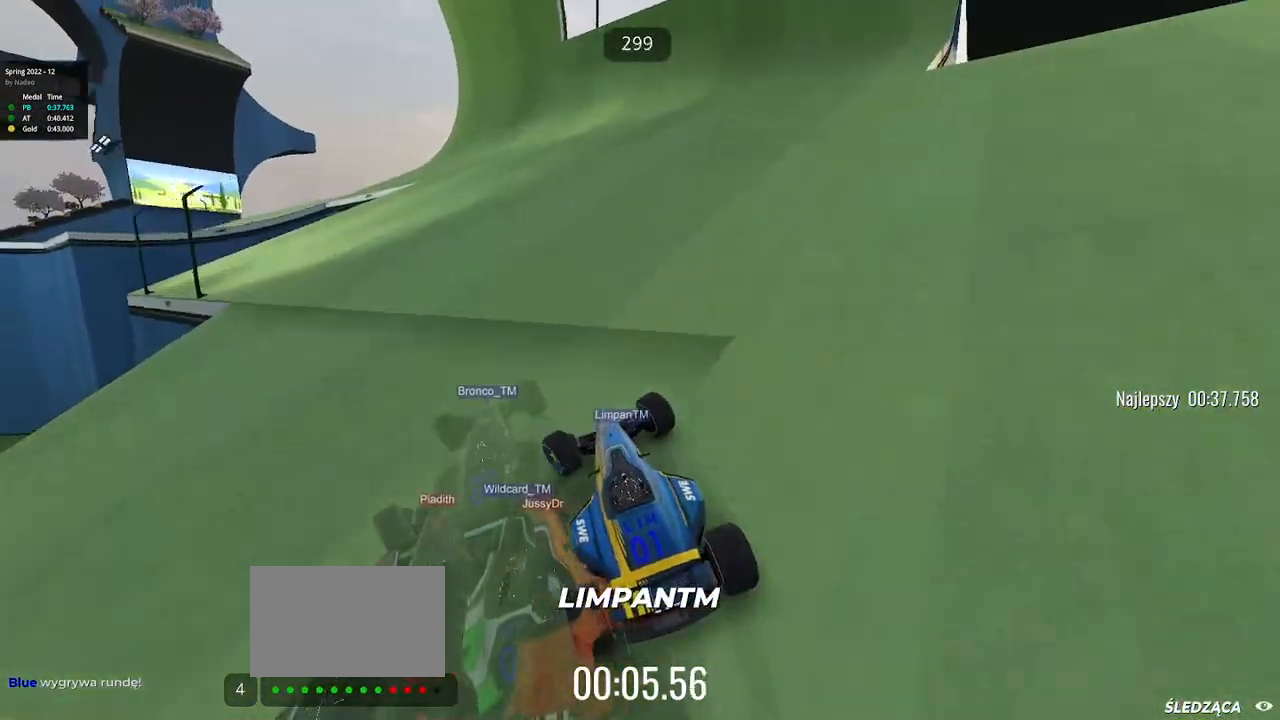
{"keys": ["left", "up"], "events": []}
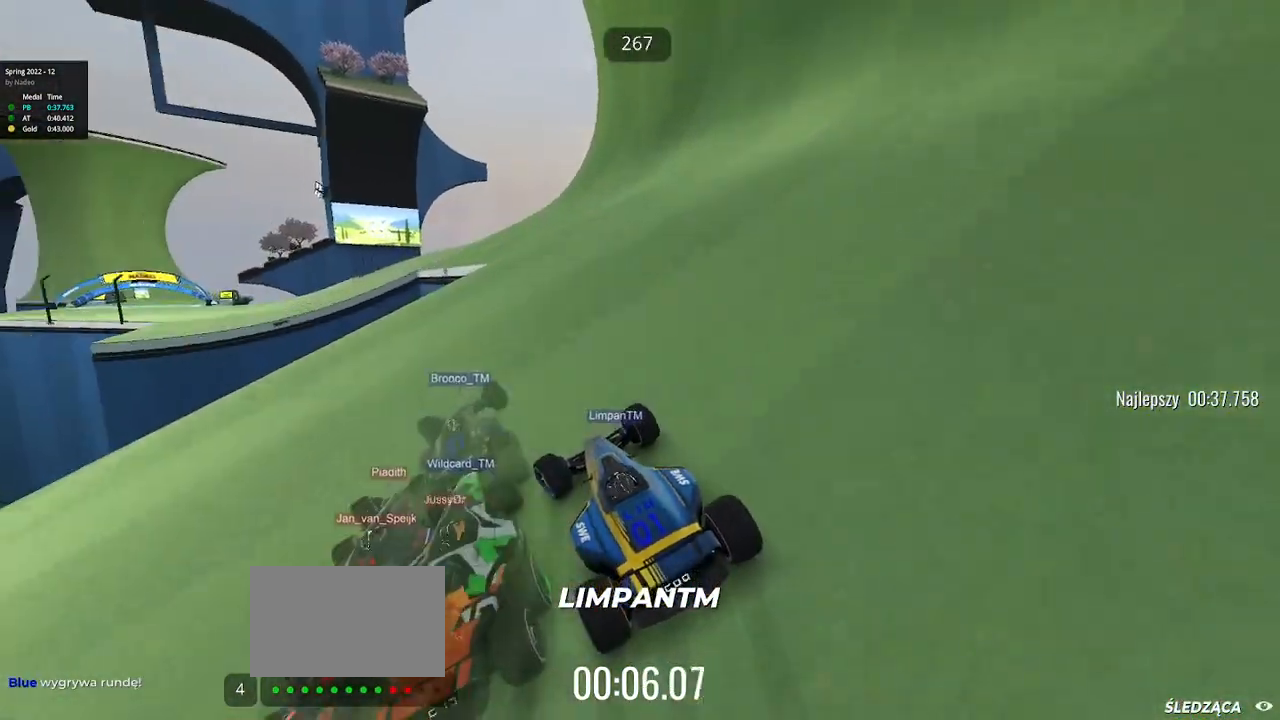
{"keys": ["left", "up"], "events": []}
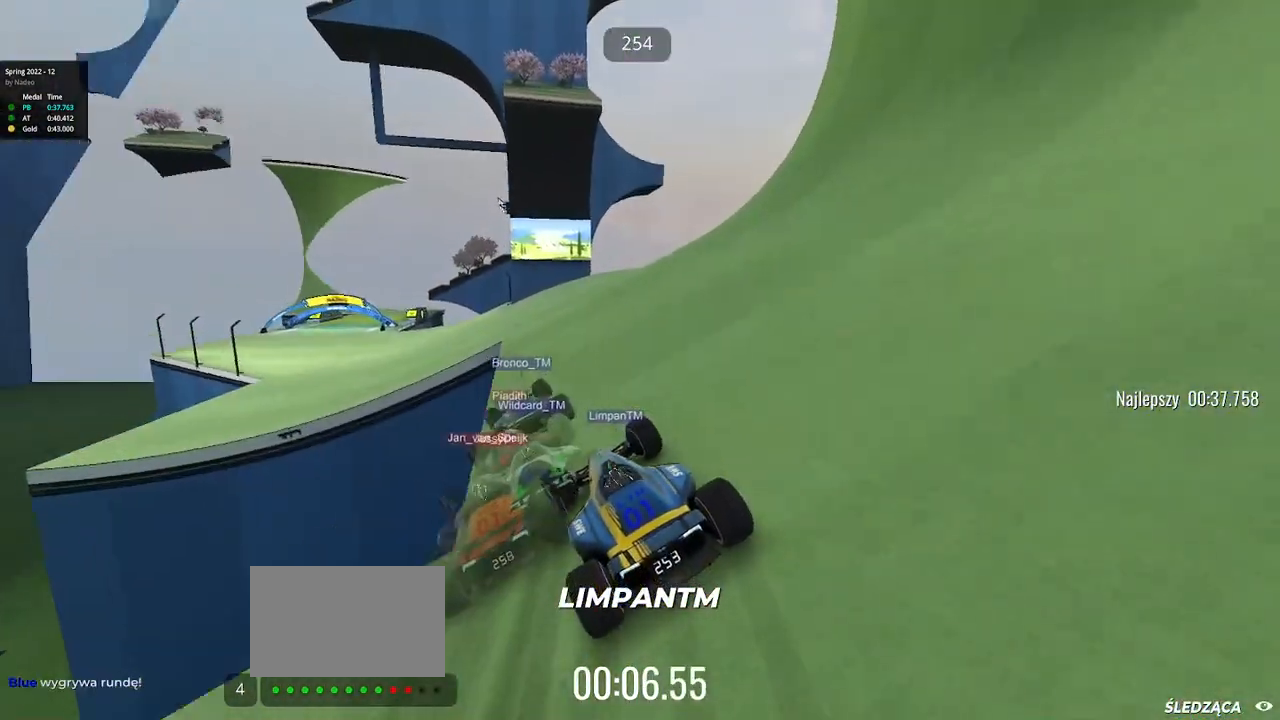
{"keys": ["left", "up"], "events": []}
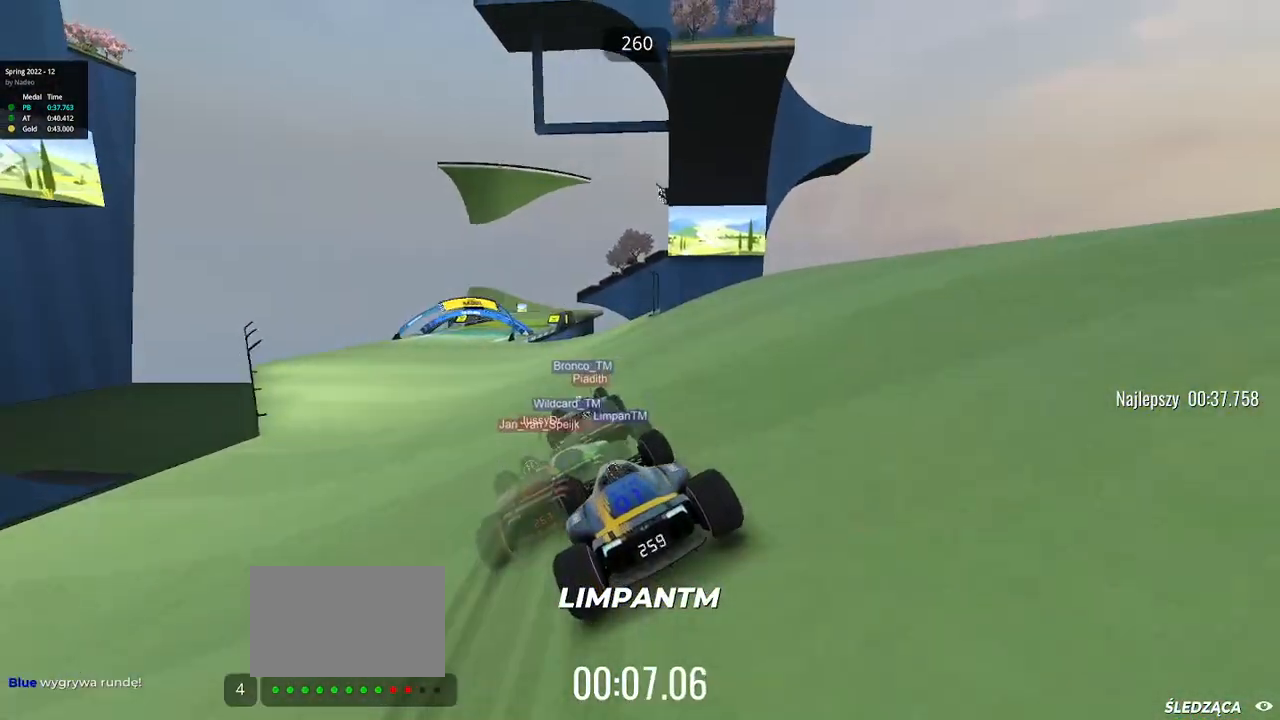
{"keys": ["up"], "events": [[483, "left", "up"]]}
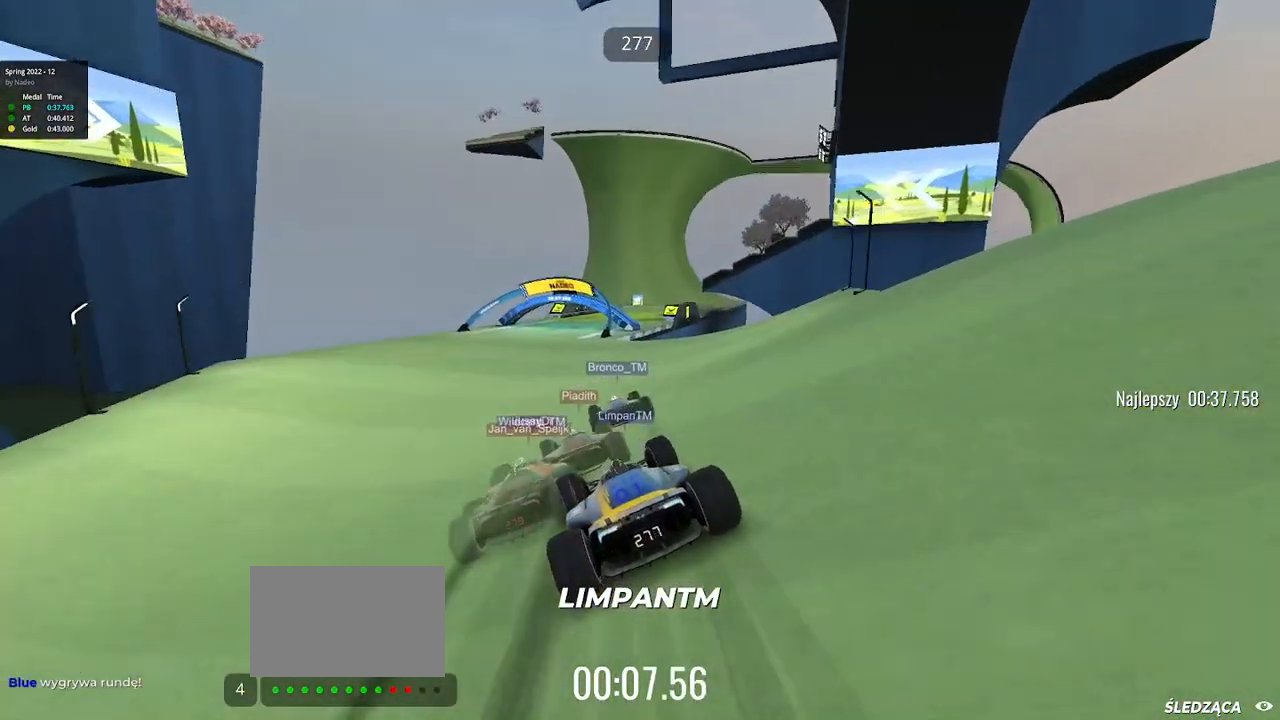
{"keys": ["right", "up"], "events": [[150, "right", "down"]]}
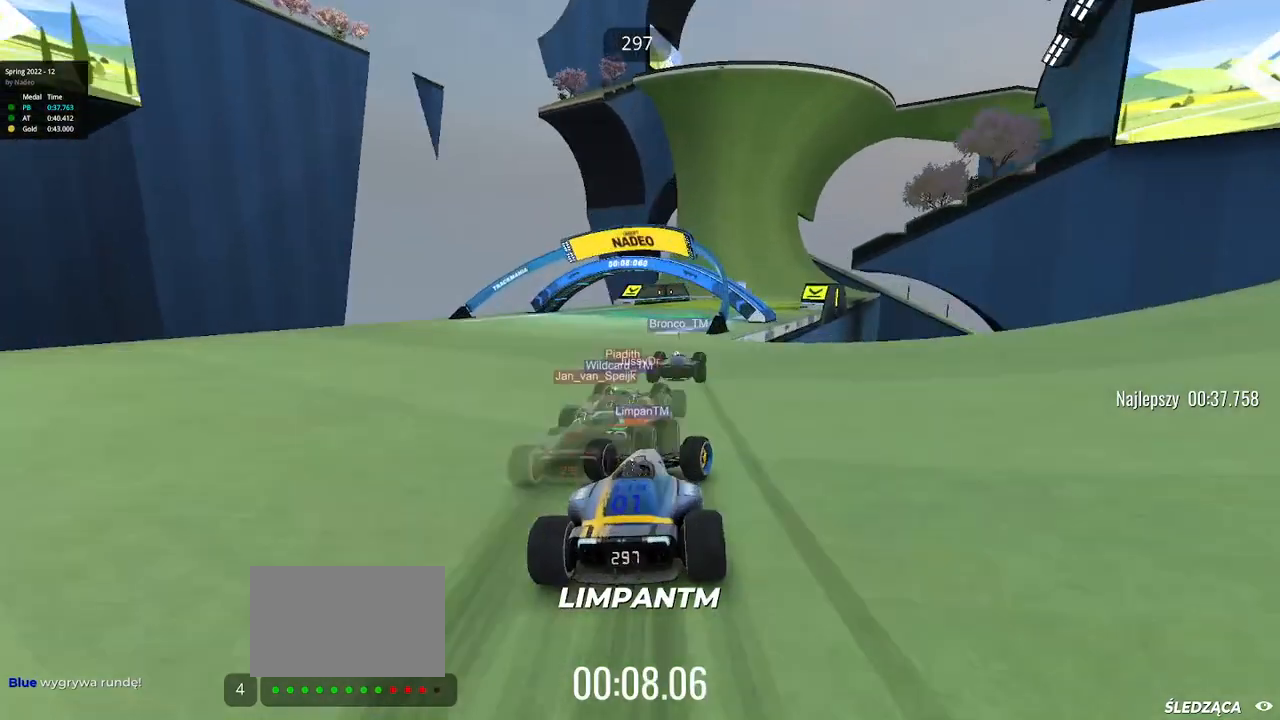
{"keys": ["up"], "events": [[333, "right", "up"]]}
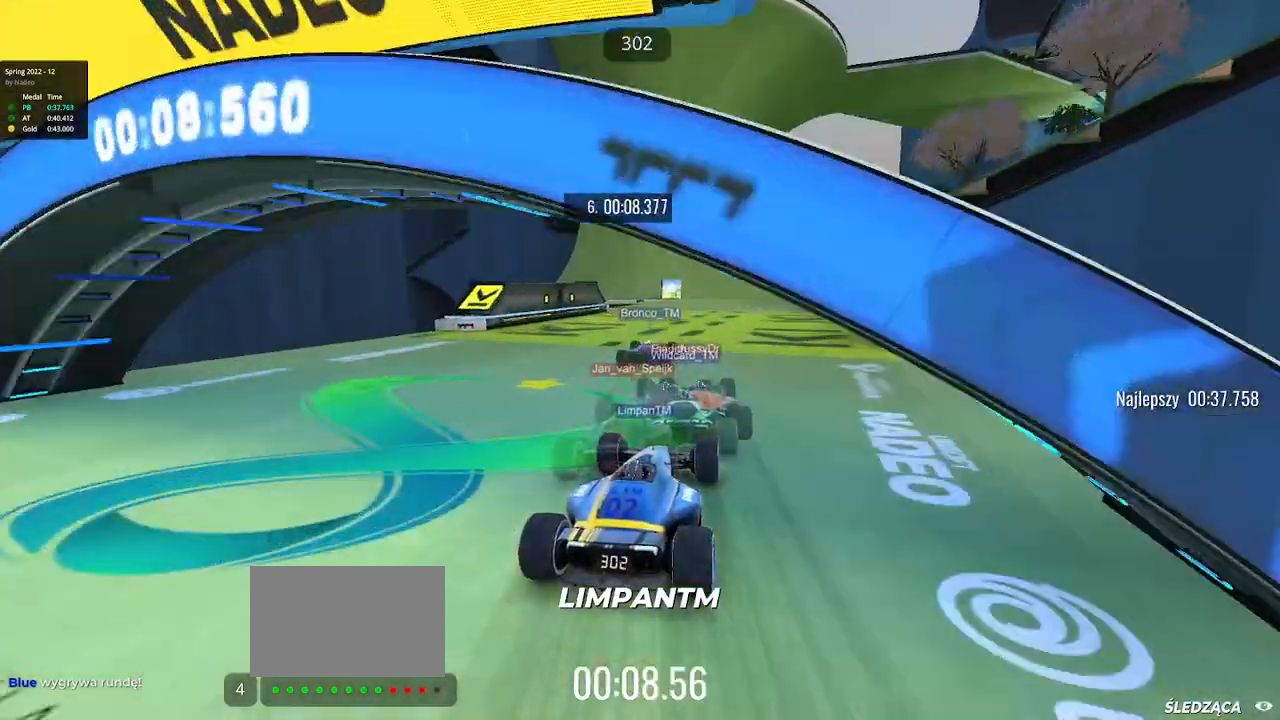
{"keys": ["up"], "events": [[217, "left", "down"], [400, "left", "up"]]}
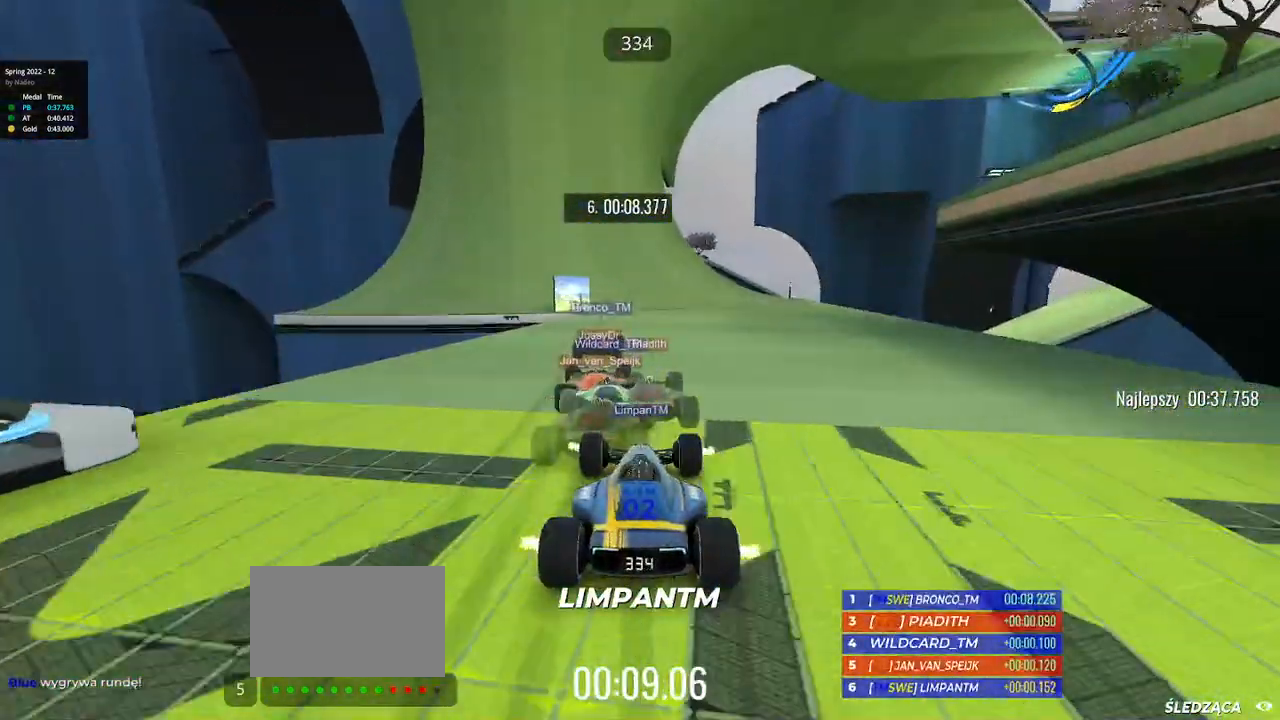
{"keys": ["left", "up"], "events": [[133, "left", "down"]]}
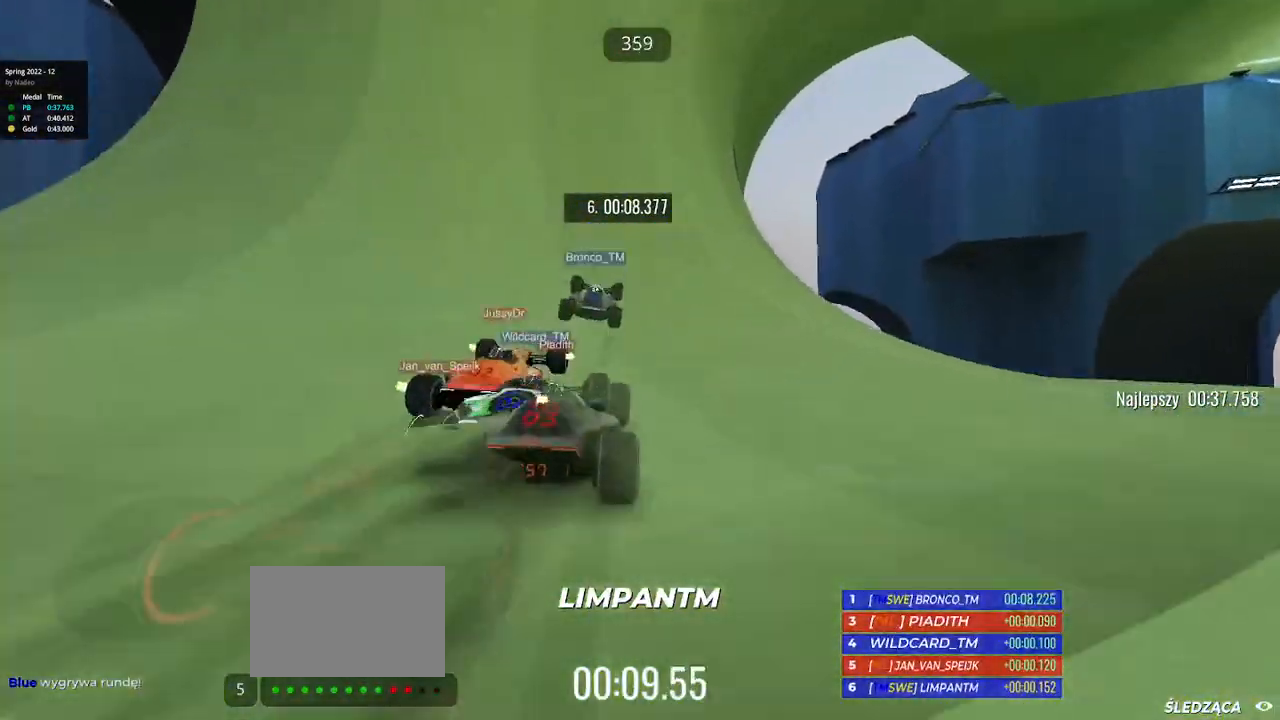
{"keys": ["up"], "events": [[167, "left", "up"], [300, "left", "down"], [467, "left", "up"]]}
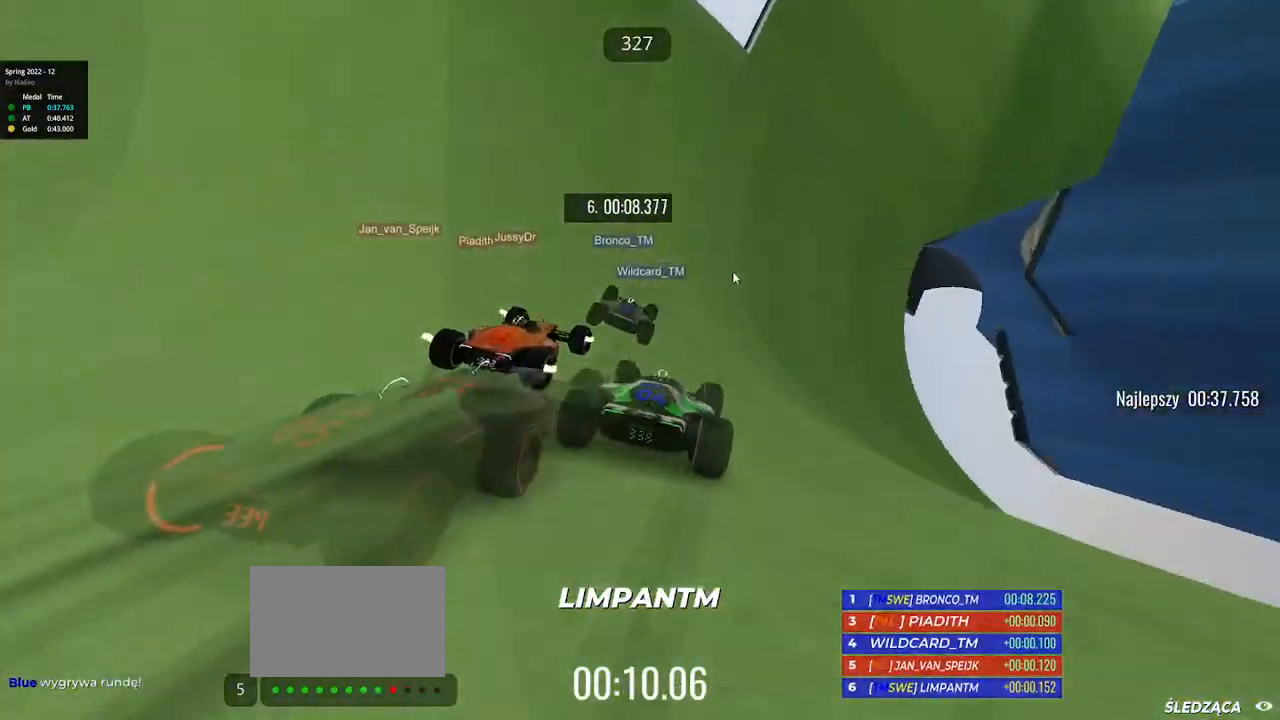
{"keys": ["up"], "events": [[50, "left", "down"], [217, "left", "up"]]}
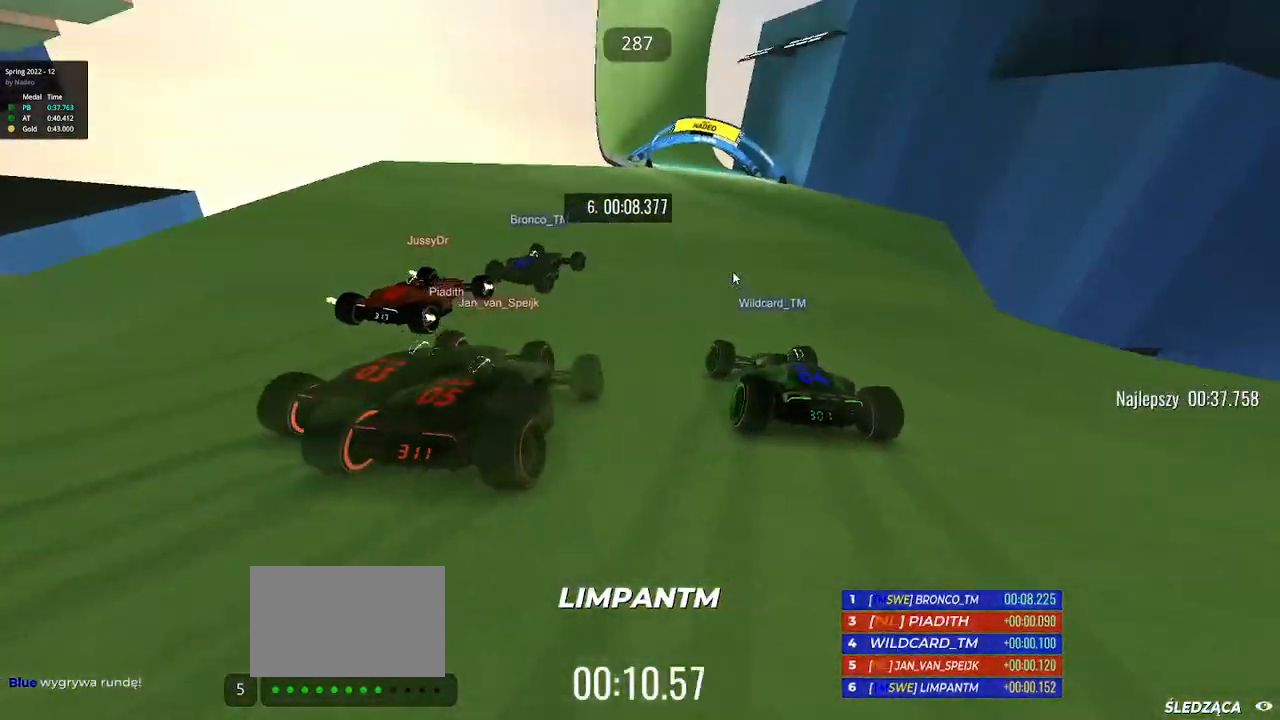
{"keys": ["up"], "events": [[233, "left", "down"], [450, "left", "up"]]}